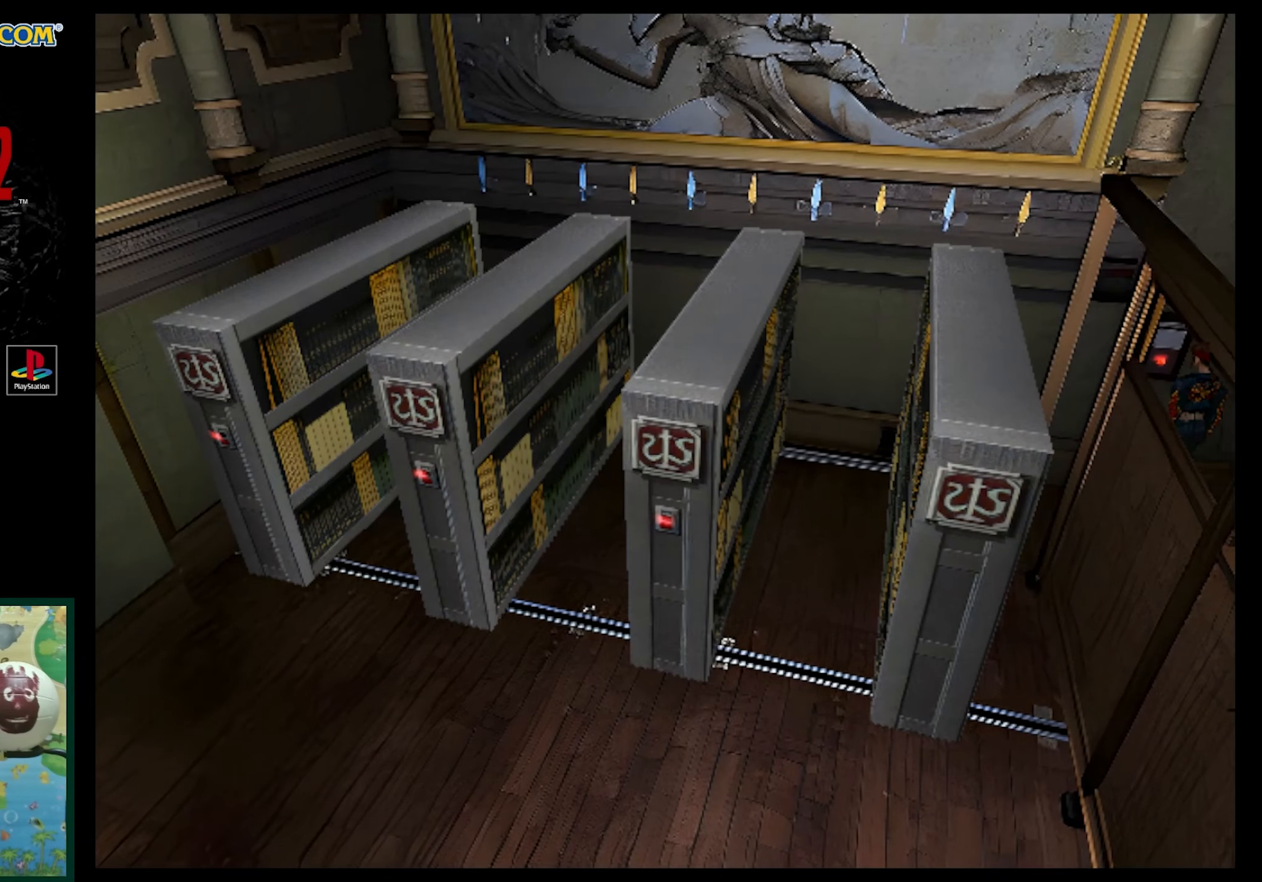
Gameplay with a controller (PlayStation layout); each line is a JSON object with the inputs held at the frame after it. "events" lists button and stick changes between this image and that frame as [ms after this image, input, new state], when the widget could be followed in between. Not read: L3 R3.
{"buttons": ["DPAD_LEFT"], "events": []}
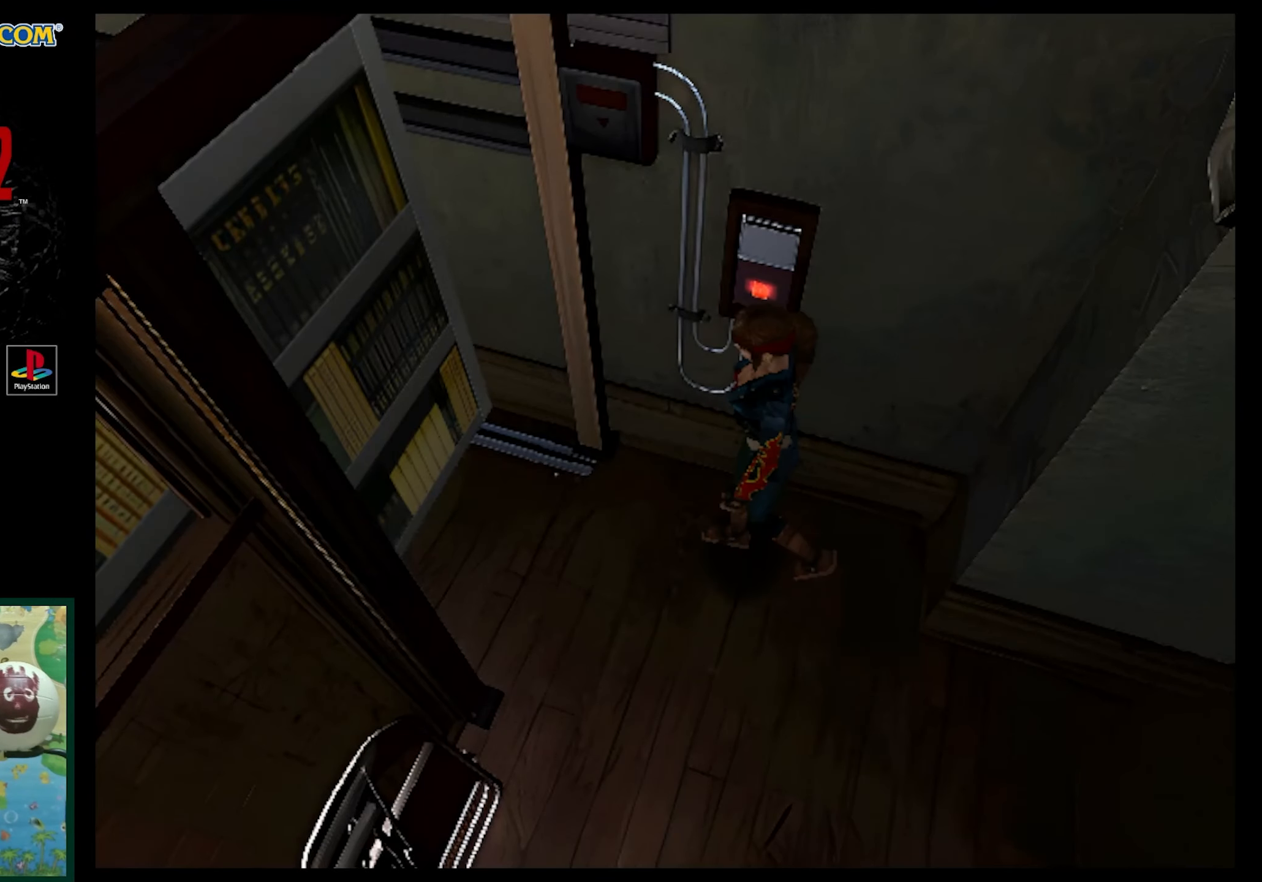
{"buttons": ["SQUARE", "DPAD_UP", "DPAD_LEFT"], "events": [[33, "DPAD_LEFT", "up"], [33, "DPAD_UP", "down"], [133, "SQUARE", "down"], [300, "DPAD_LEFT", "down"]]}
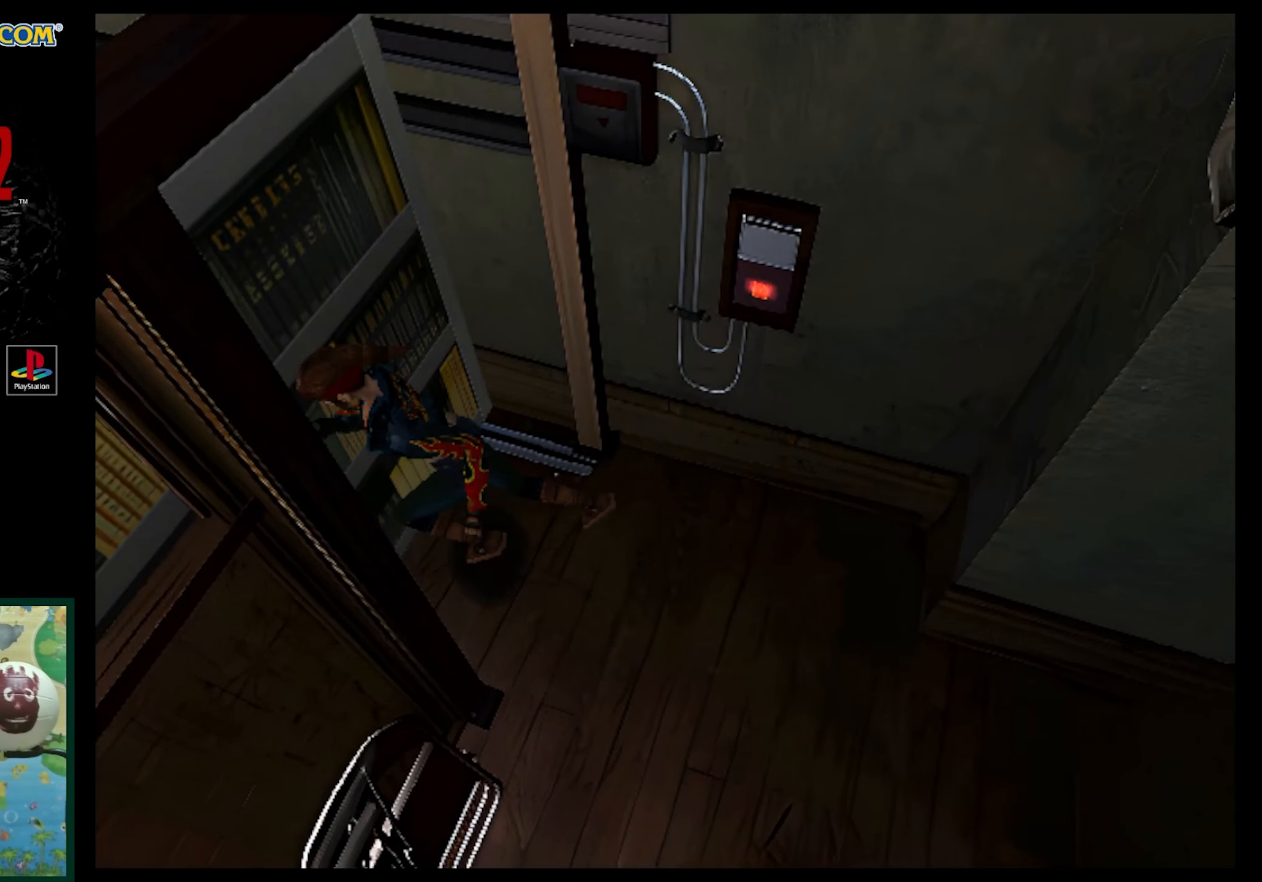
{"buttons": ["SQUARE", "DPAD_UP"], "events": [[300, "DPAD_LEFT", "up"]]}
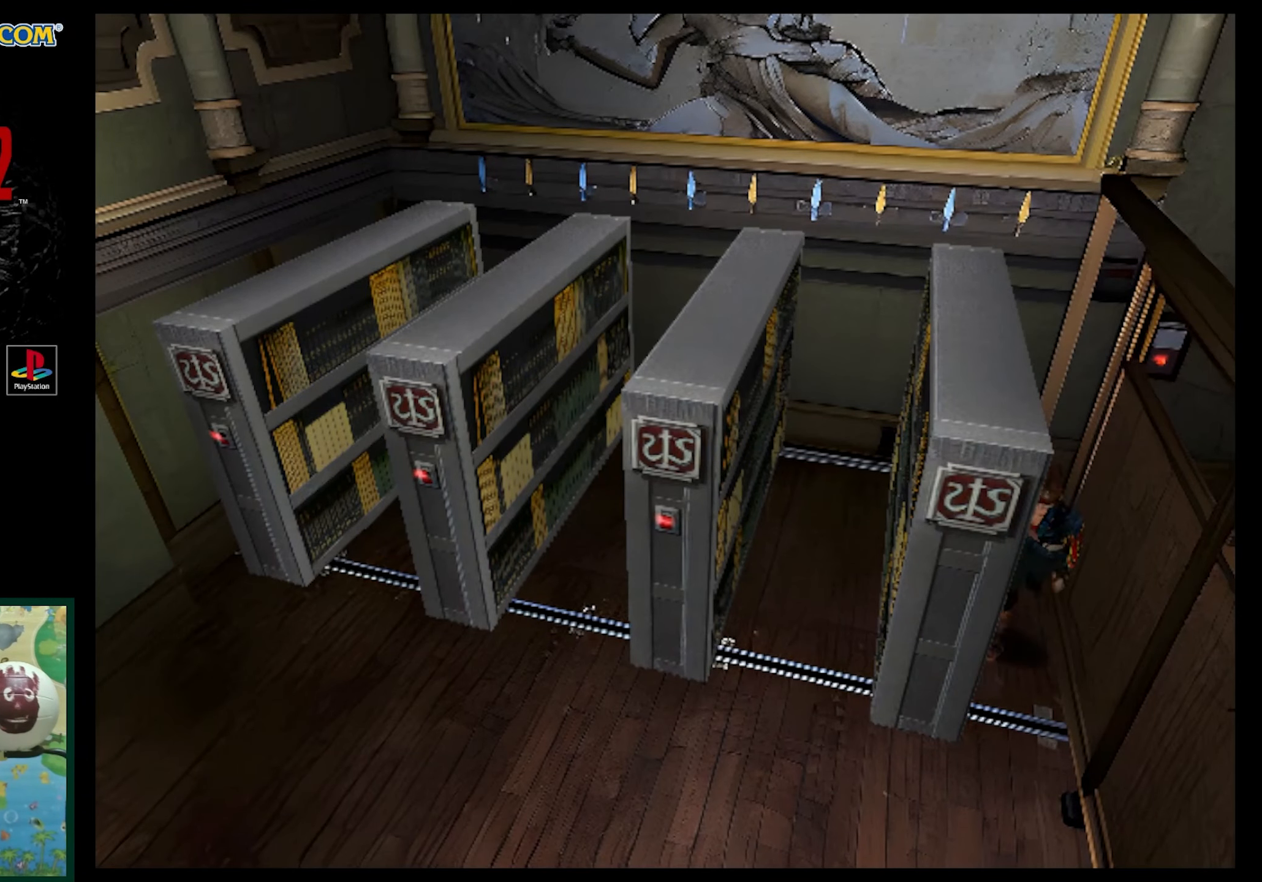
{"buttons": ["SQUARE", "DPAD_UP", "DPAD_RIGHT"], "events": [[217, "DPAD_RIGHT", "down"], [400, "DPAD_RIGHT", "up"], [500, "DPAD_RIGHT", "down"]]}
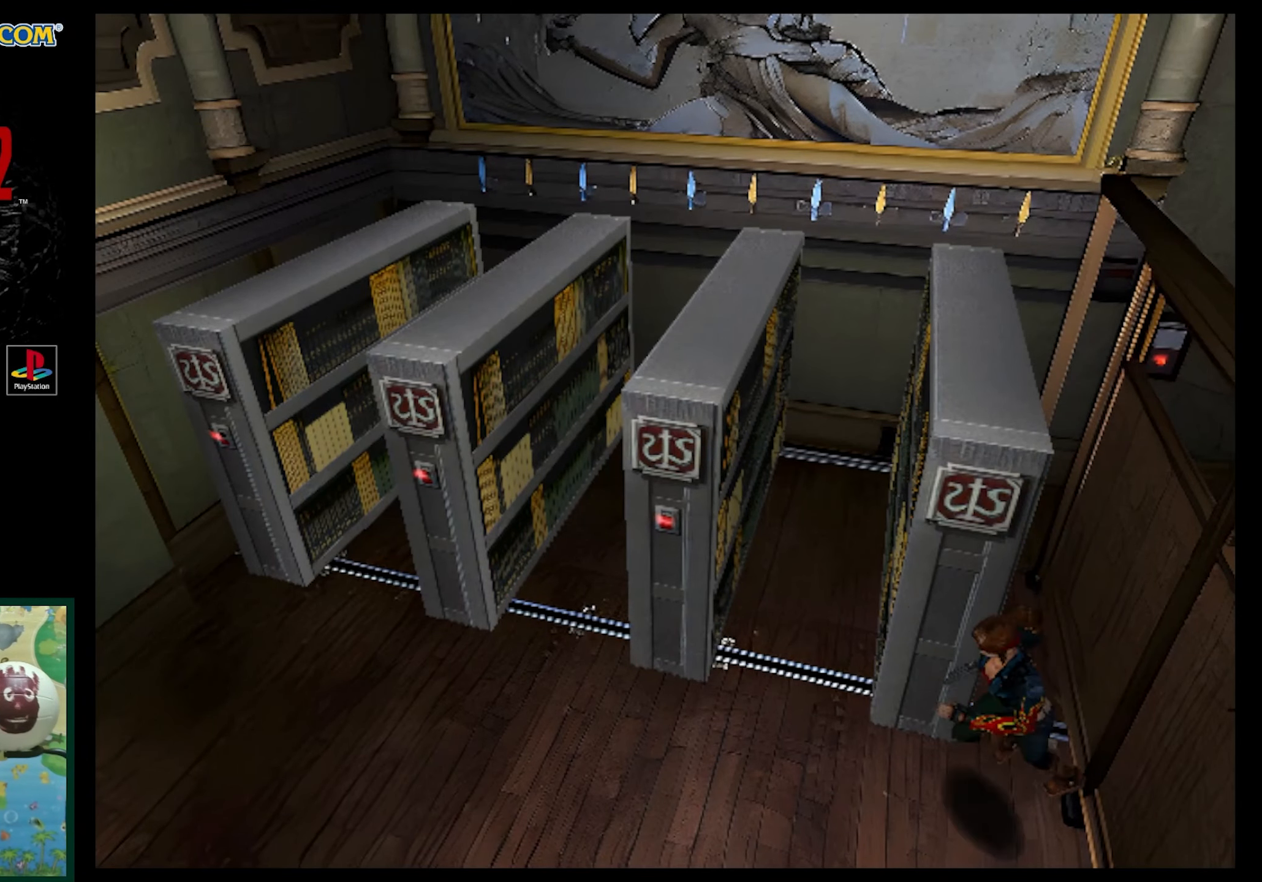
{"buttons": ["SQUARE", "DPAD_UP"], "events": [[33, "DPAD_UP", "up"], [100, "DPAD_RIGHT", "up"], [117, "DPAD_RIGHT", "down"], [117, "DPAD_UP", "down"], [150, "DPAD_RIGHT", "up"], [333, "DPAD_LEFT", "down"], [467, "DPAD_LEFT", "up"]]}
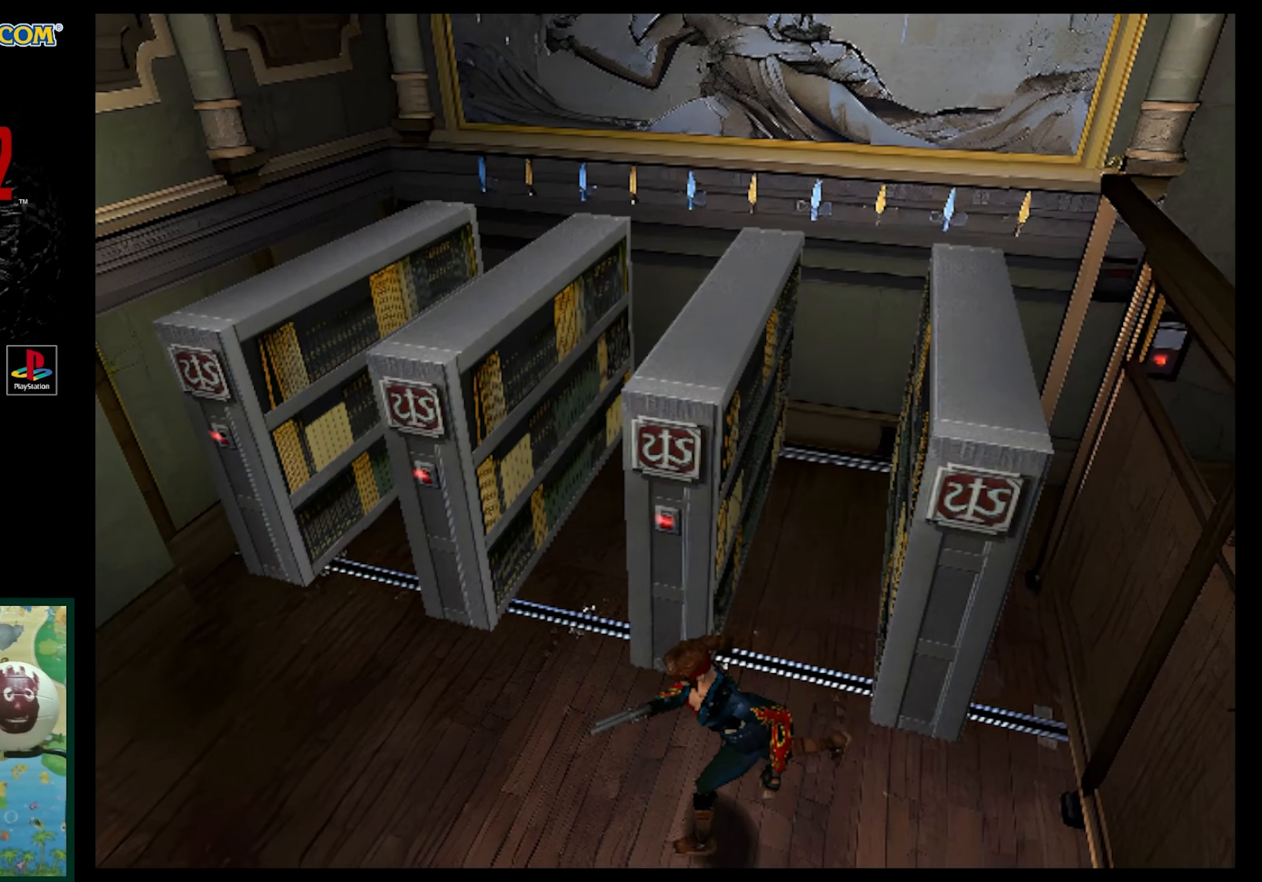
{"buttons": ["SQUARE", "DPAD_UP", "DPAD_RIGHT"], "events": [[67, "DPAD_RIGHT", "down"]]}
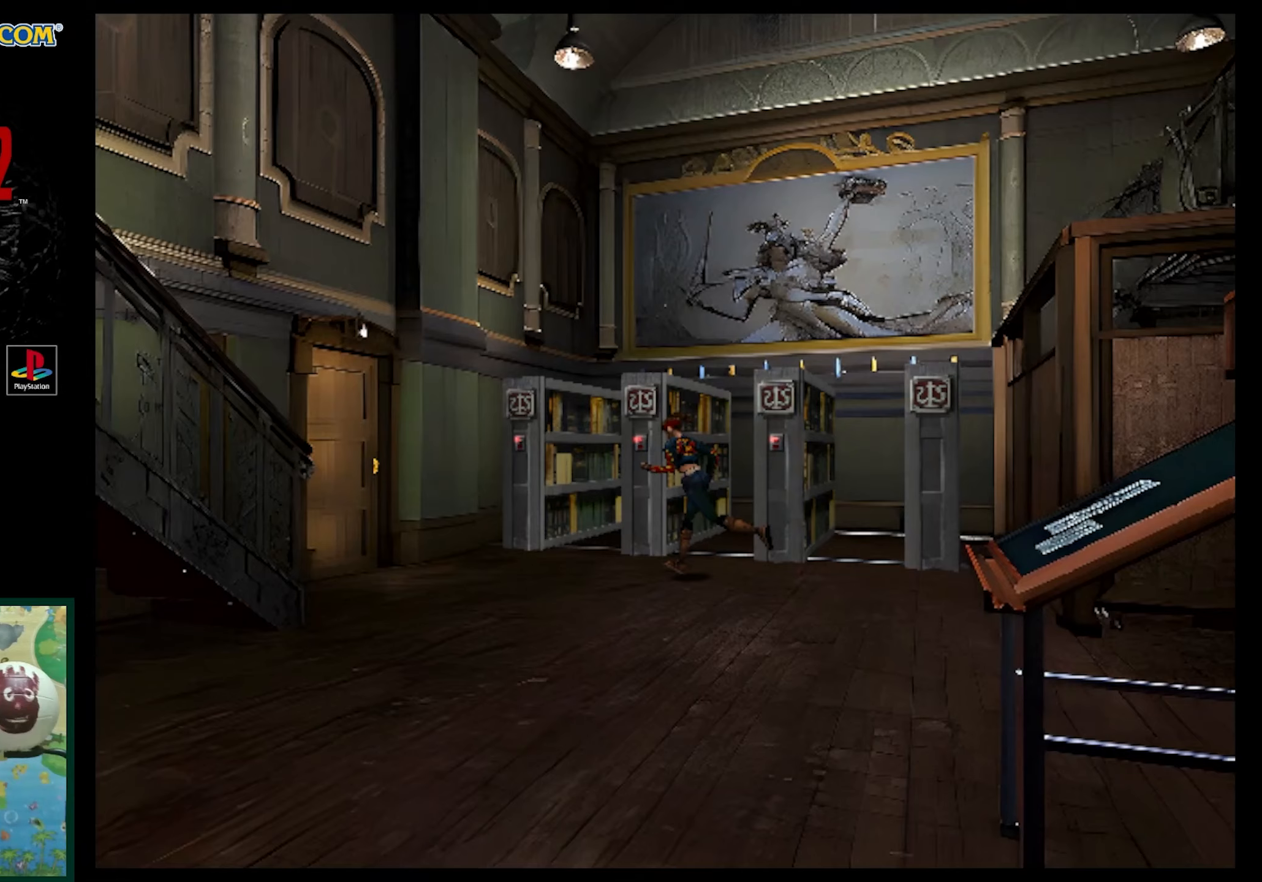
{"buttons": ["SQUARE", "DPAD_UP", "DPAD_LEFT"], "events": [[67, "DPAD_RIGHT", "up"], [383, "DPAD_LEFT", "down"]]}
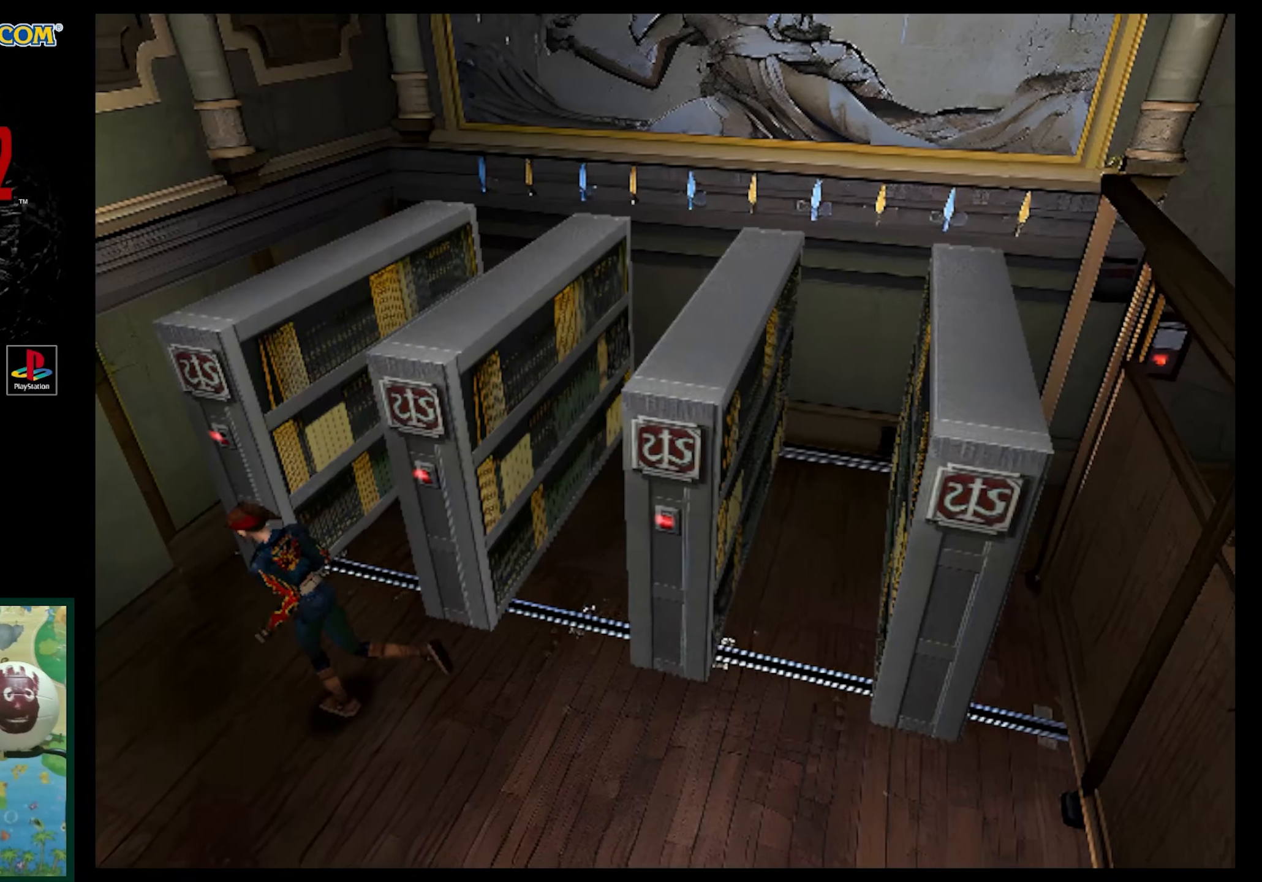
{"buttons": ["SQUARE", "DPAD_UP", "DPAD_RIGHT"], "events": [[83, "DPAD_LEFT", "up"], [167, "DPAD_RIGHT", "down"]]}
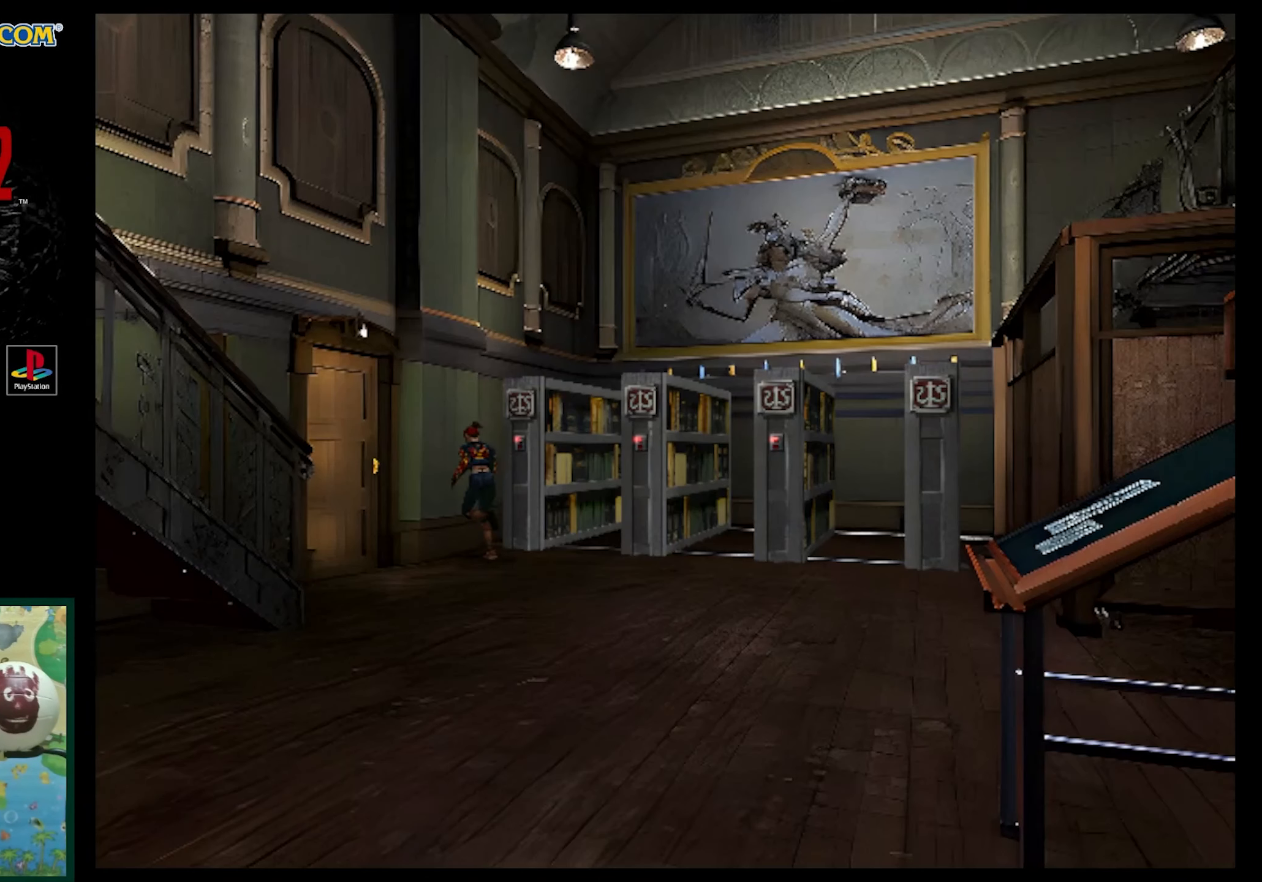
{"buttons": [], "events": [[400, "DPAD_UP", "up"], [433, "DPAD_RIGHT", "up"], [433, "SQUARE", "up"]]}
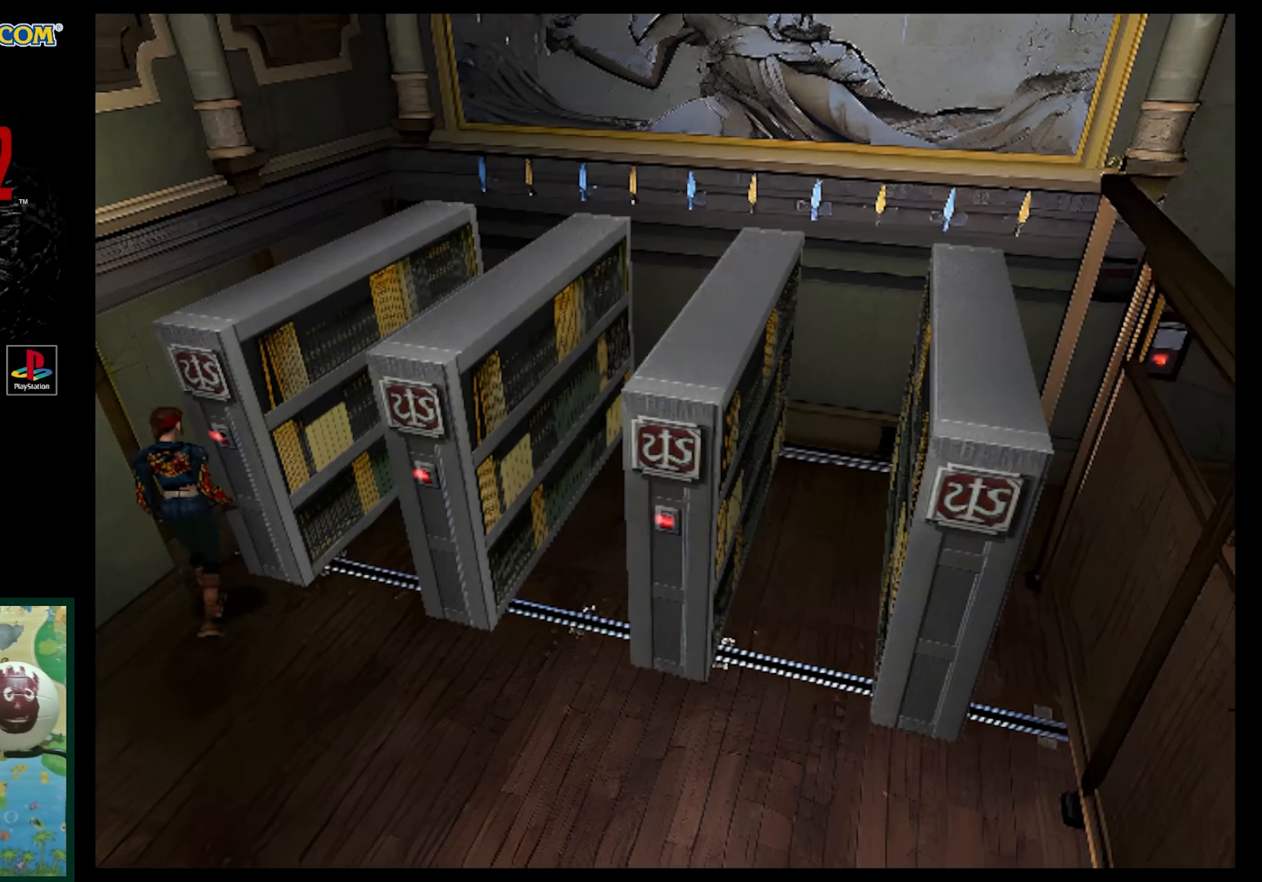
{"buttons": ["CROSS"], "events": [[50, "CROSS", "down"], [150, "CROSS", "up"], [283, "CROSS", "down"], [367, "CROSS", "up"], [433, "CROSS", "down"]]}
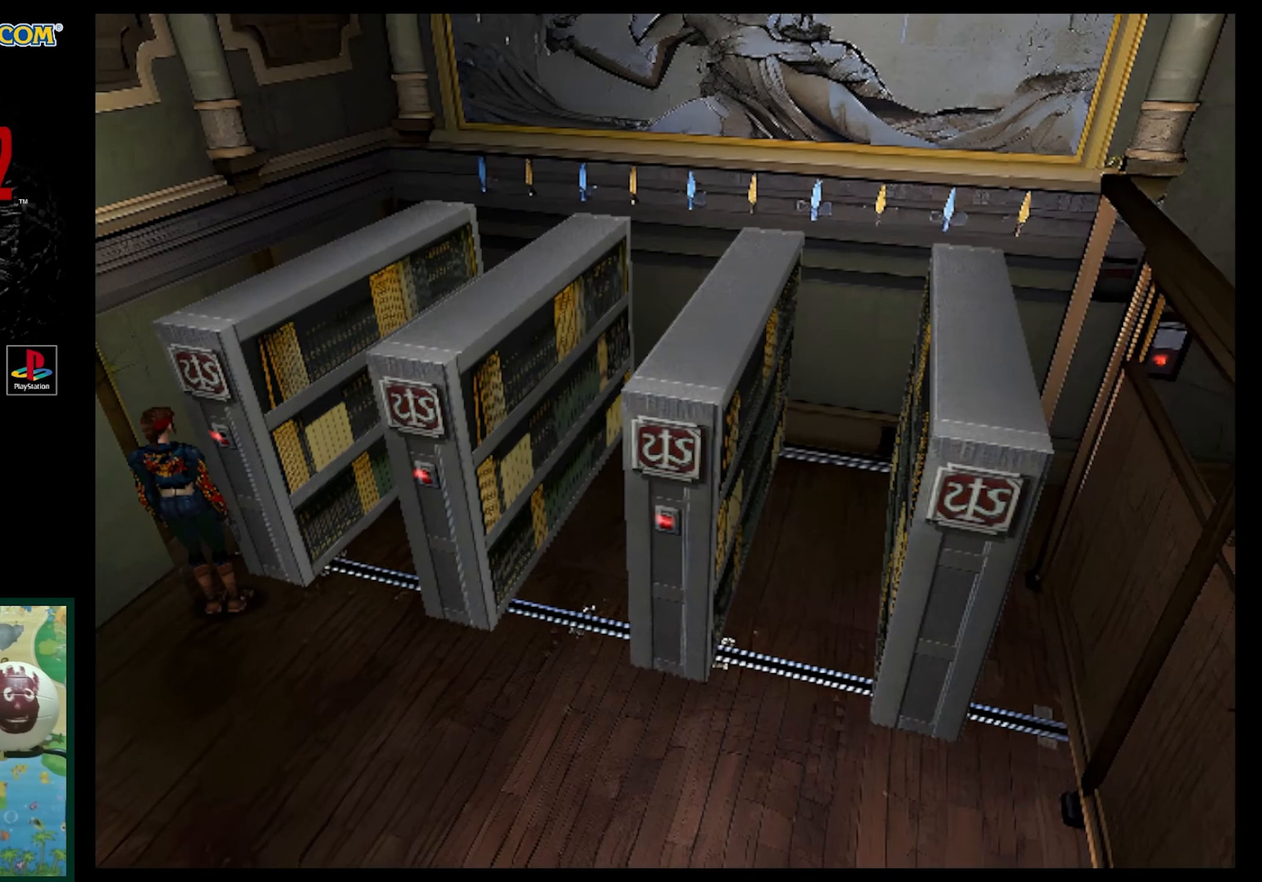
{"buttons": ["CROSS"], "events": [[200, "DPAD_RIGHT", "down"], [217, "CROSS", "up"], [317, "CROSS", "down"], [350, "DPAD_RIGHT", "up"]]}
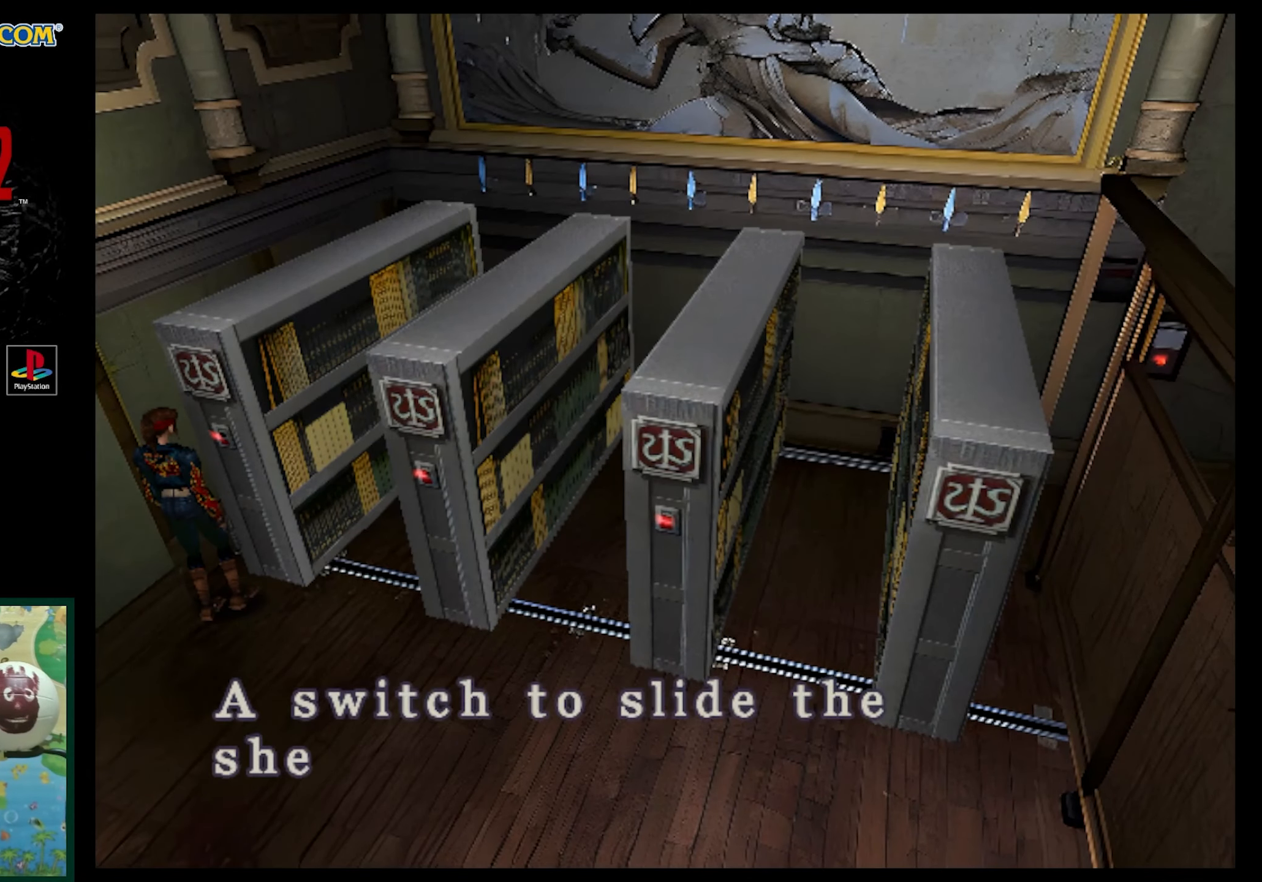
{"buttons": [], "events": [[100, "CROSS", "up"], [200, "CROSS", "down"], [500, "CROSS", "up"]]}
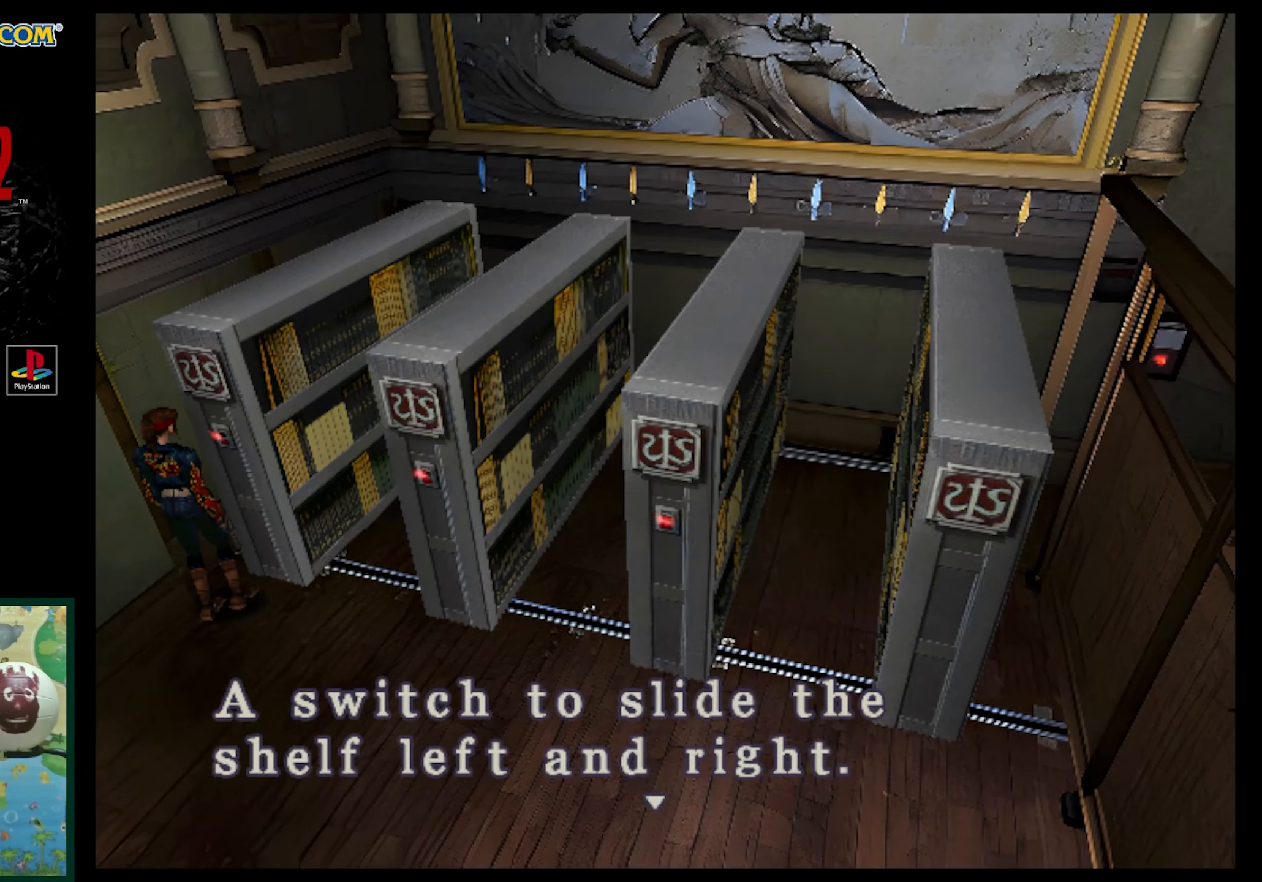
{"buttons": ["DPAD_RIGHT"], "events": [[67, "CROSS", "down"], [400, "CROSS", "up"], [450, "DPAD_RIGHT", "down"]]}
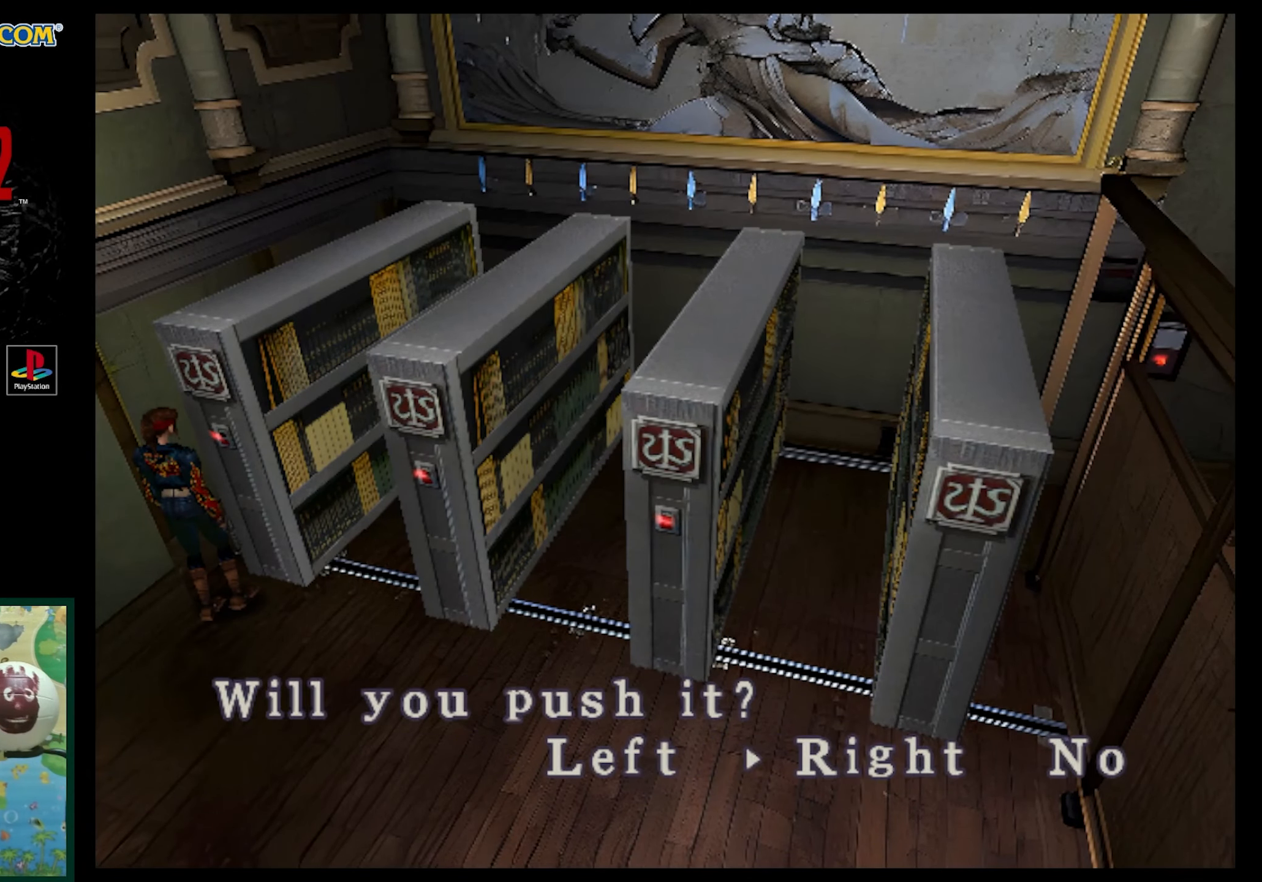
{"buttons": ["SQUARE", "DPAD_UP", "DPAD_RIGHT"], "events": [[67, "CROSS", "down"], [100, "DPAD_RIGHT", "up"], [183, "CROSS", "up"], [250, "DPAD_RIGHT", "down"], [417, "DPAD_UP", "down"], [450, "SQUARE", "down"]]}
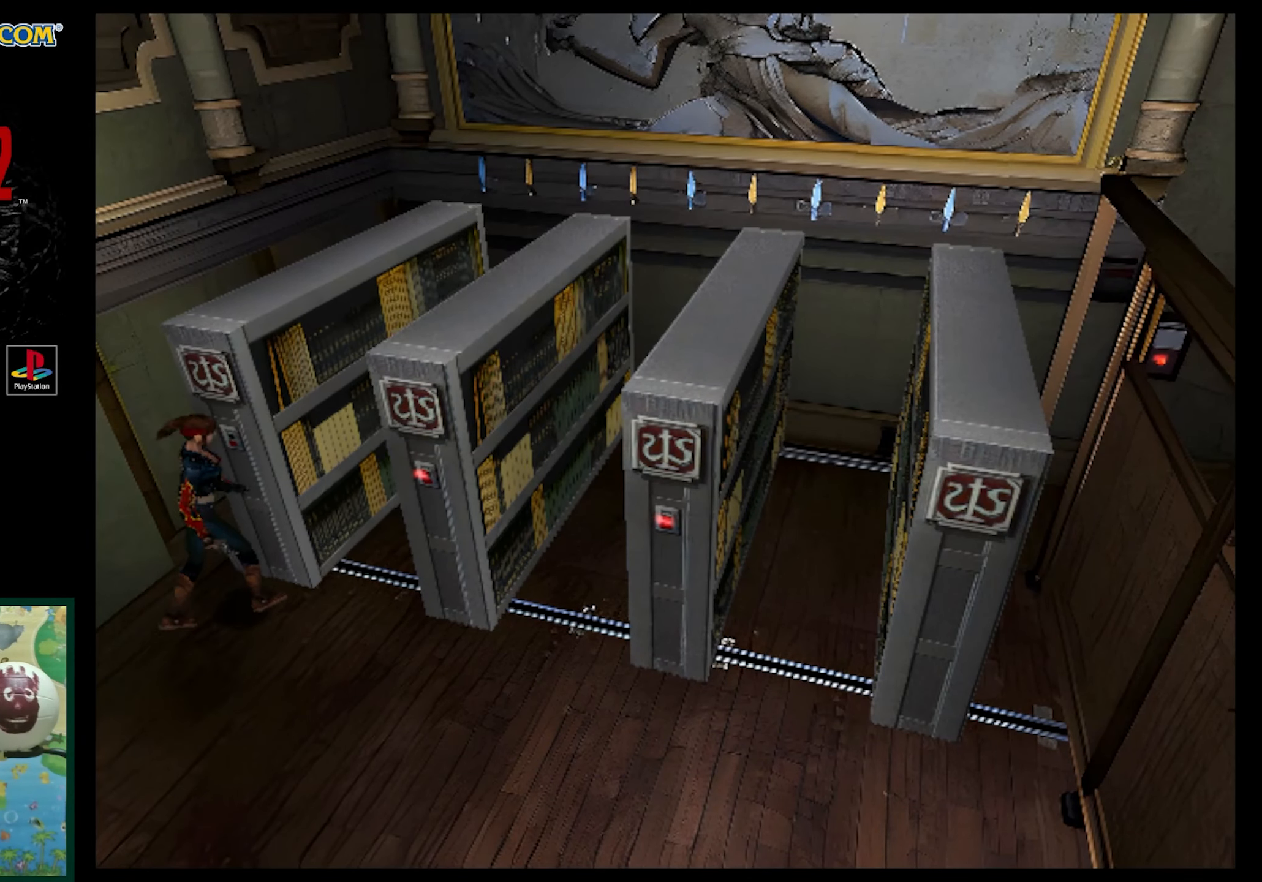
{"buttons": ["DPAD_UP", "DPAD_LEFT"], "events": [[167, "DPAD_RIGHT", "up"], [433, "DPAD_LEFT", "down"], [467, "SQUARE", "up"]]}
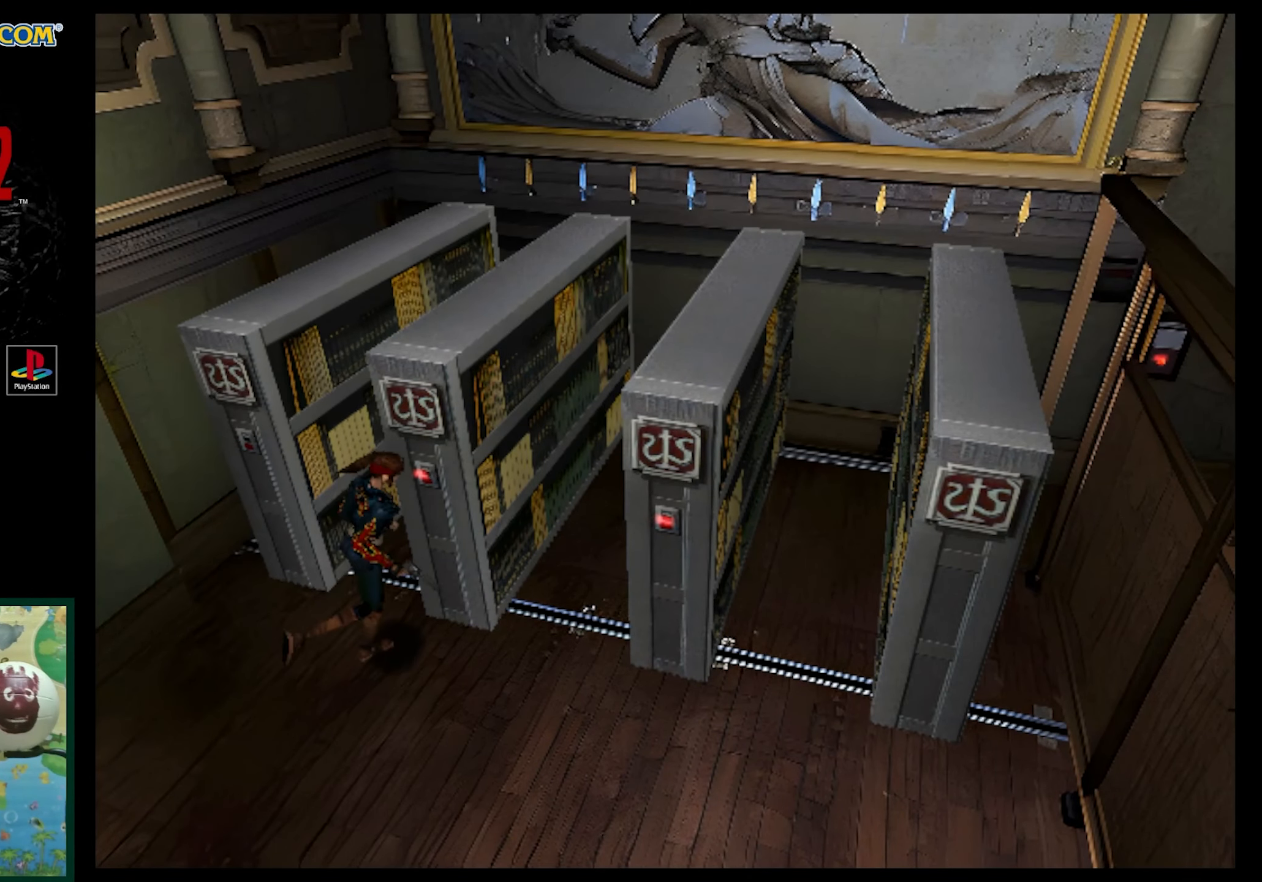
{"buttons": ["CROSS"], "events": [[17, "DPAD_UP", "up"], [33, "CROSS", "down"], [83, "DPAD_LEFT", "up"], [183, "CROSS", "up"], [233, "CROSS", "down"], [383, "CROSS", "up"], [400, "CROSS", "down"]]}
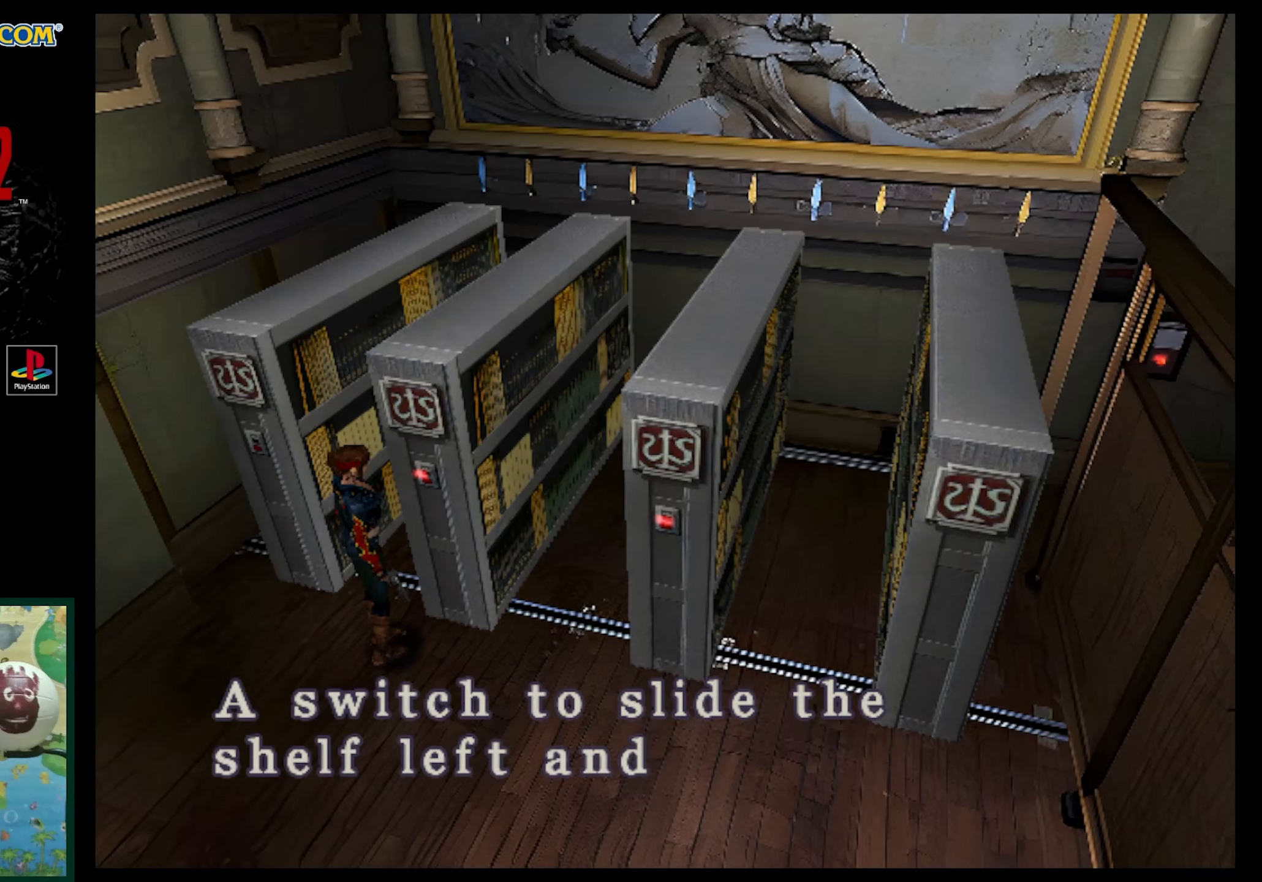
{"buttons": ["CROSS"], "events": [[50, "CROSS", "up"], [117, "CROSS", "down"], [250, "CROSS", "up"], [283, "CROSS", "down"]]}
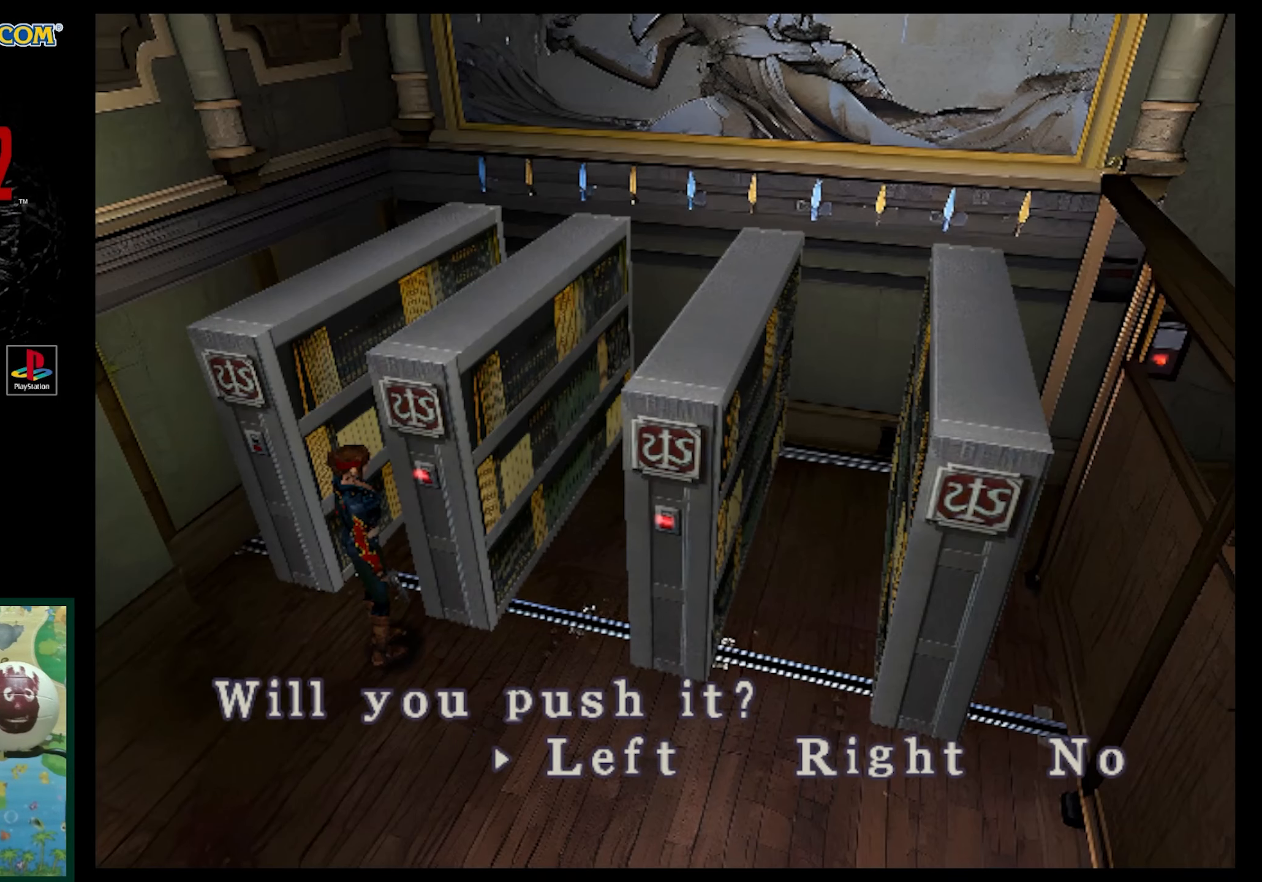
{"buttons": ["DPAD_RIGHT"], "events": [[83, "CROSS", "up"], [183, "DPAD_RIGHT", "down"], [300, "CROSS", "down"], [300, "DPAD_RIGHT", "up"], [433, "CROSS", "up"], [500, "DPAD_RIGHT", "down"]]}
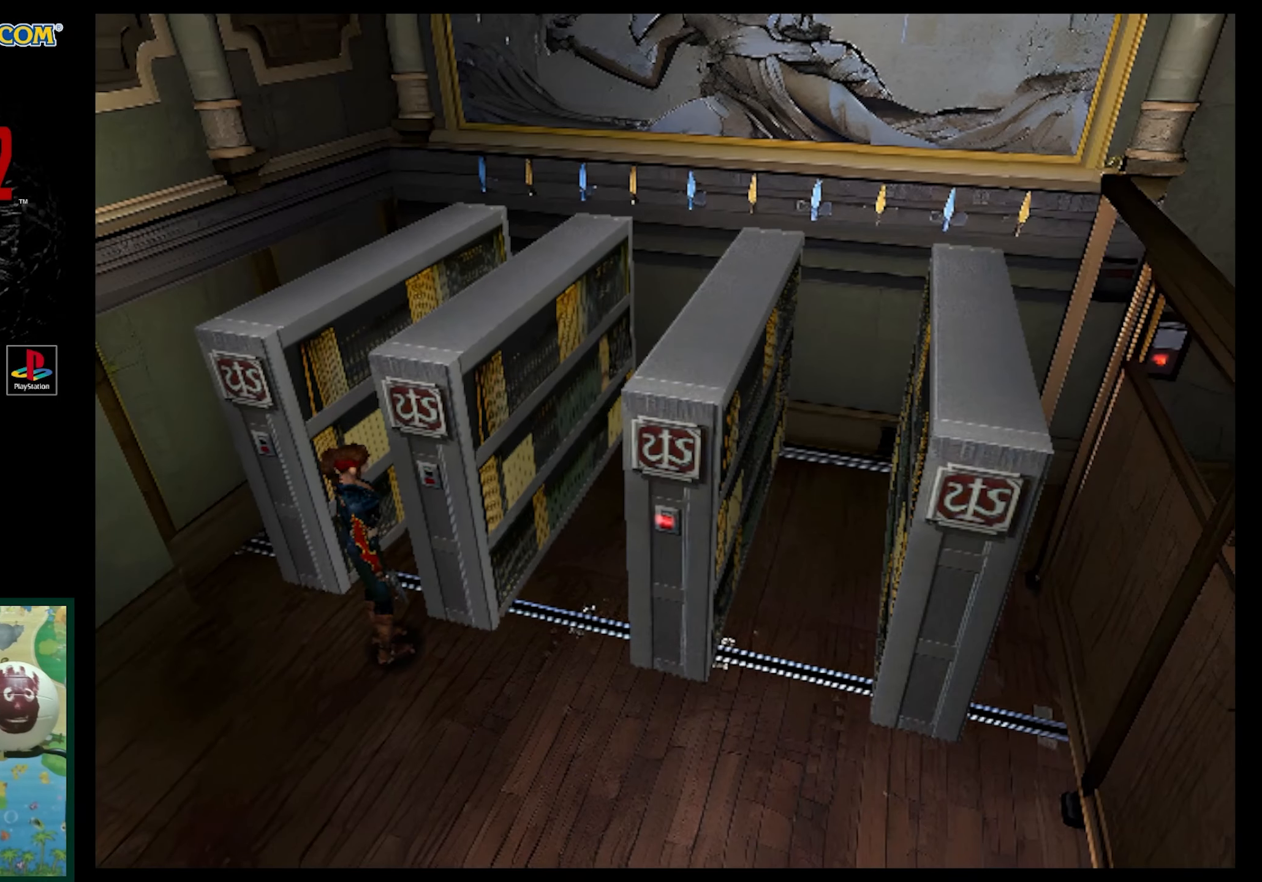
{"buttons": ["SQUARE", "DPAD_UP"], "events": [[267, "DPAD_UP", "down"], [267, "SQUARE", "down"], [350, "DPAD_RIGHT", "up"]]}
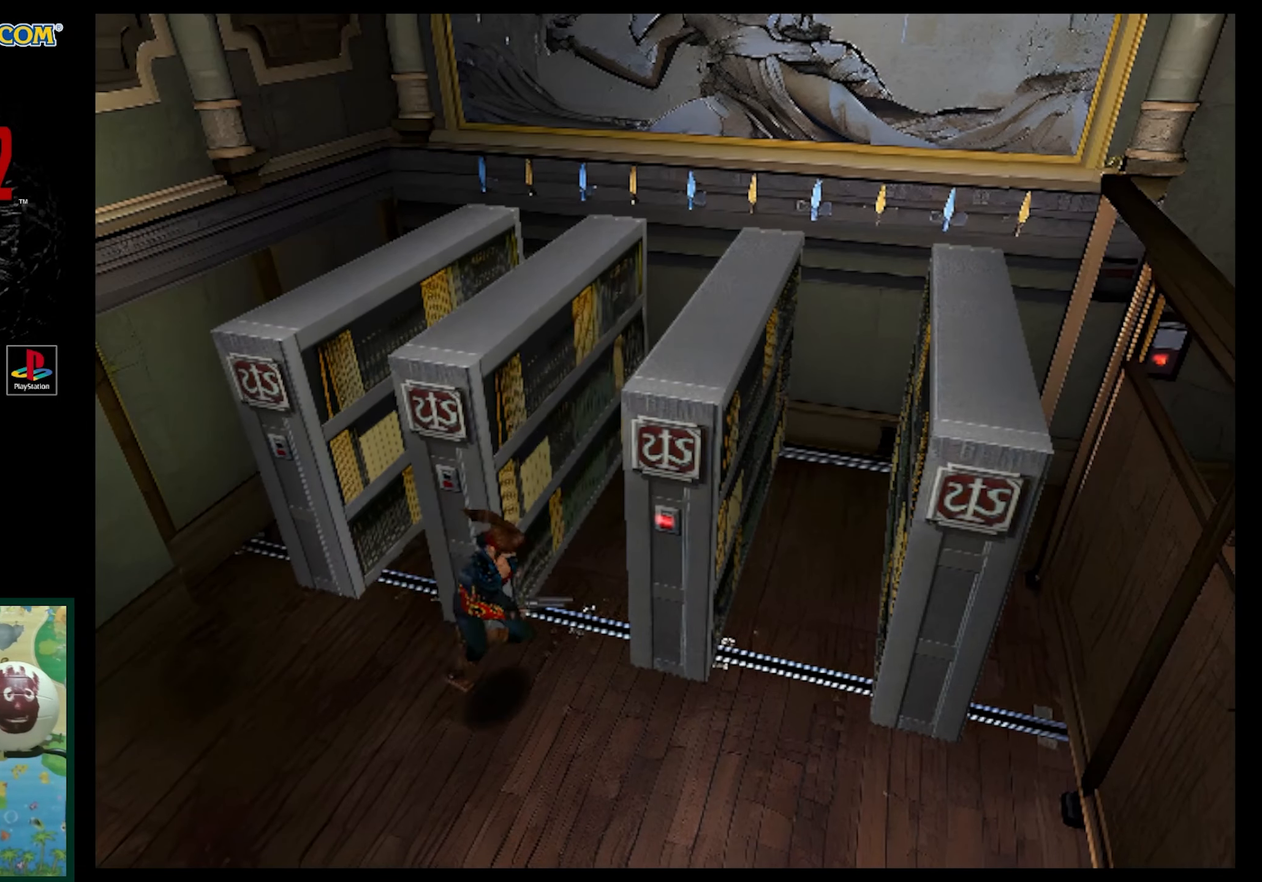
{"buttons": ["SQUARE", "DPAD_UP"], "events": []}
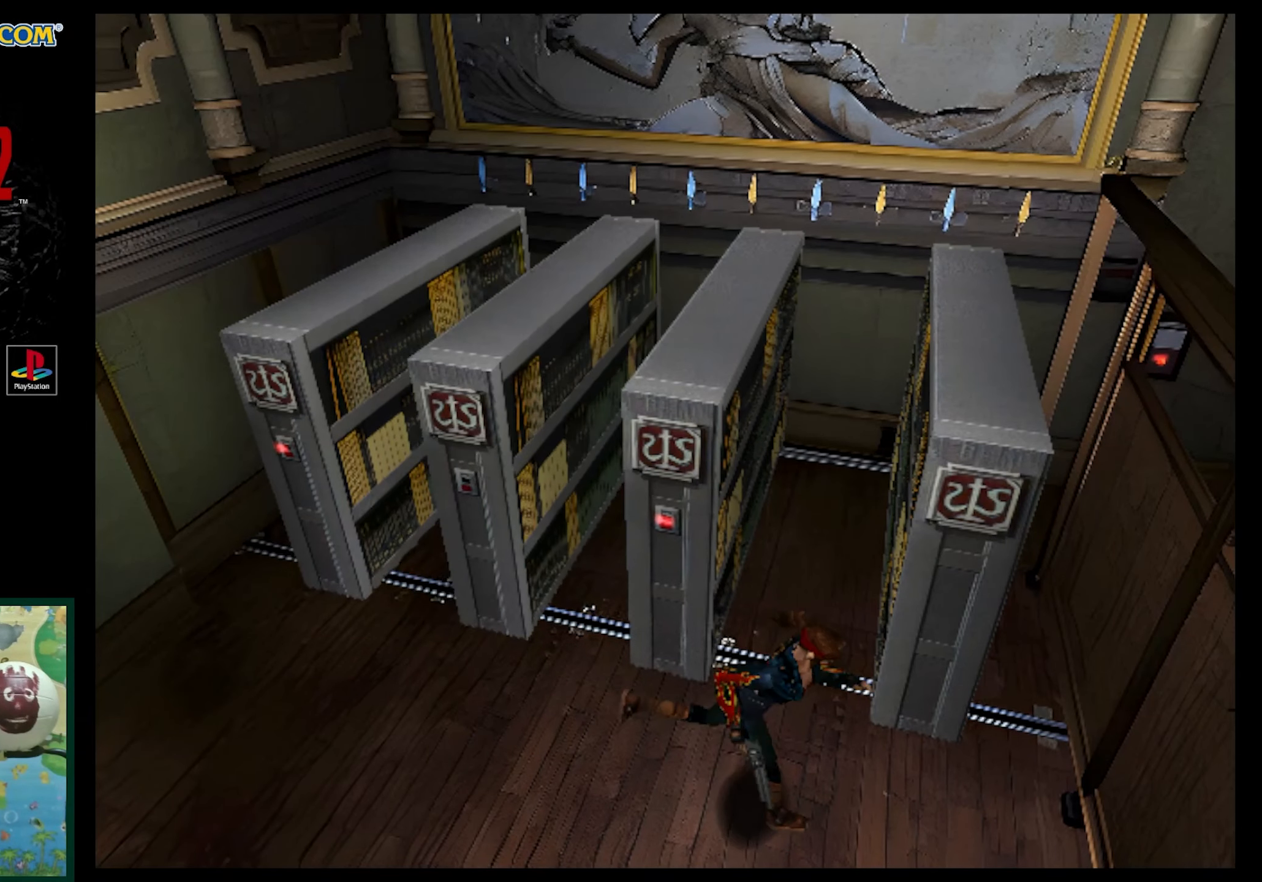
{"buttons": ["SQUARE", "DPAD_UP", "DPAD_LEFT"], "events": [[117, "DPAD_LEFT", "down"]]}
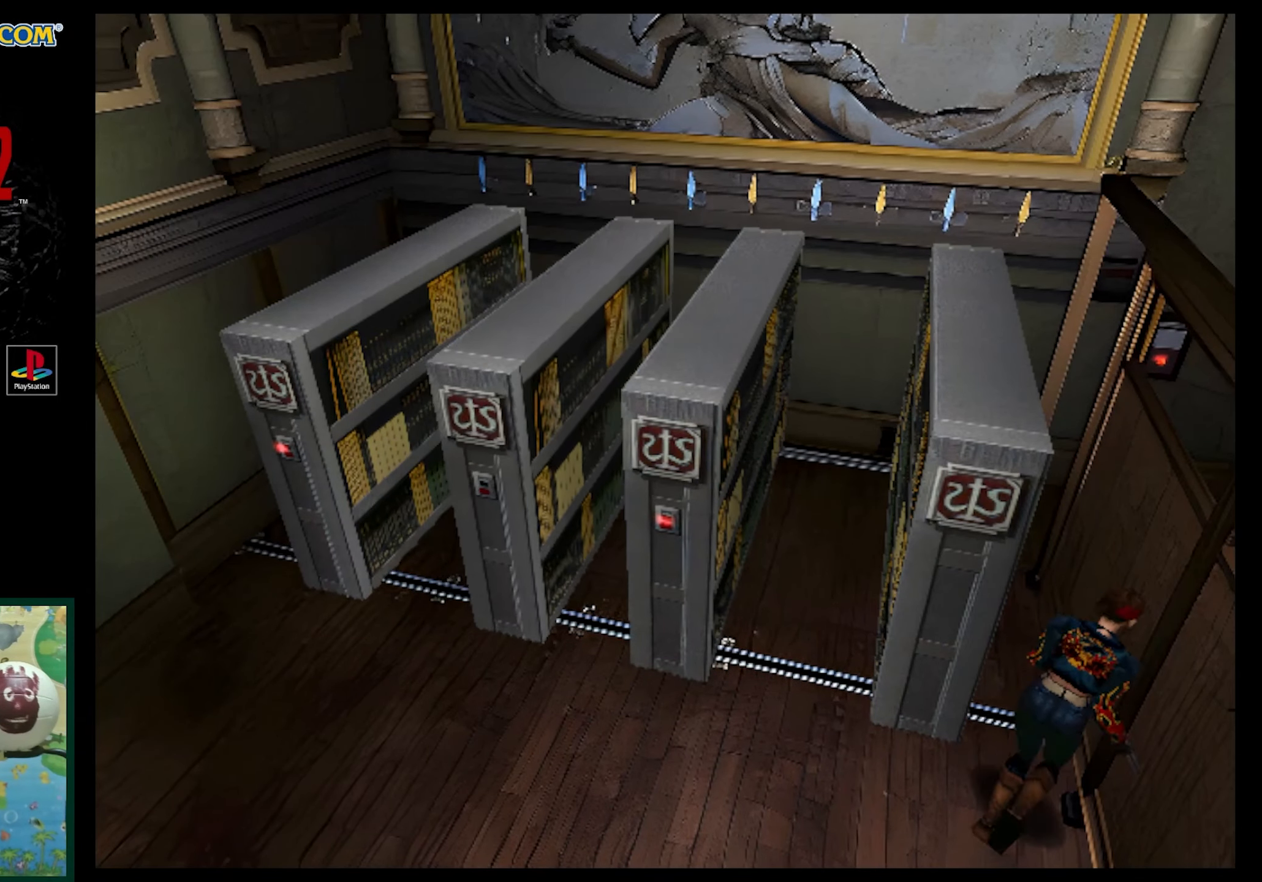
{"buttons": ["SQUARE", "DPAD_UP"], "events": [[333, "DPAD_LEFT", "up"]]}
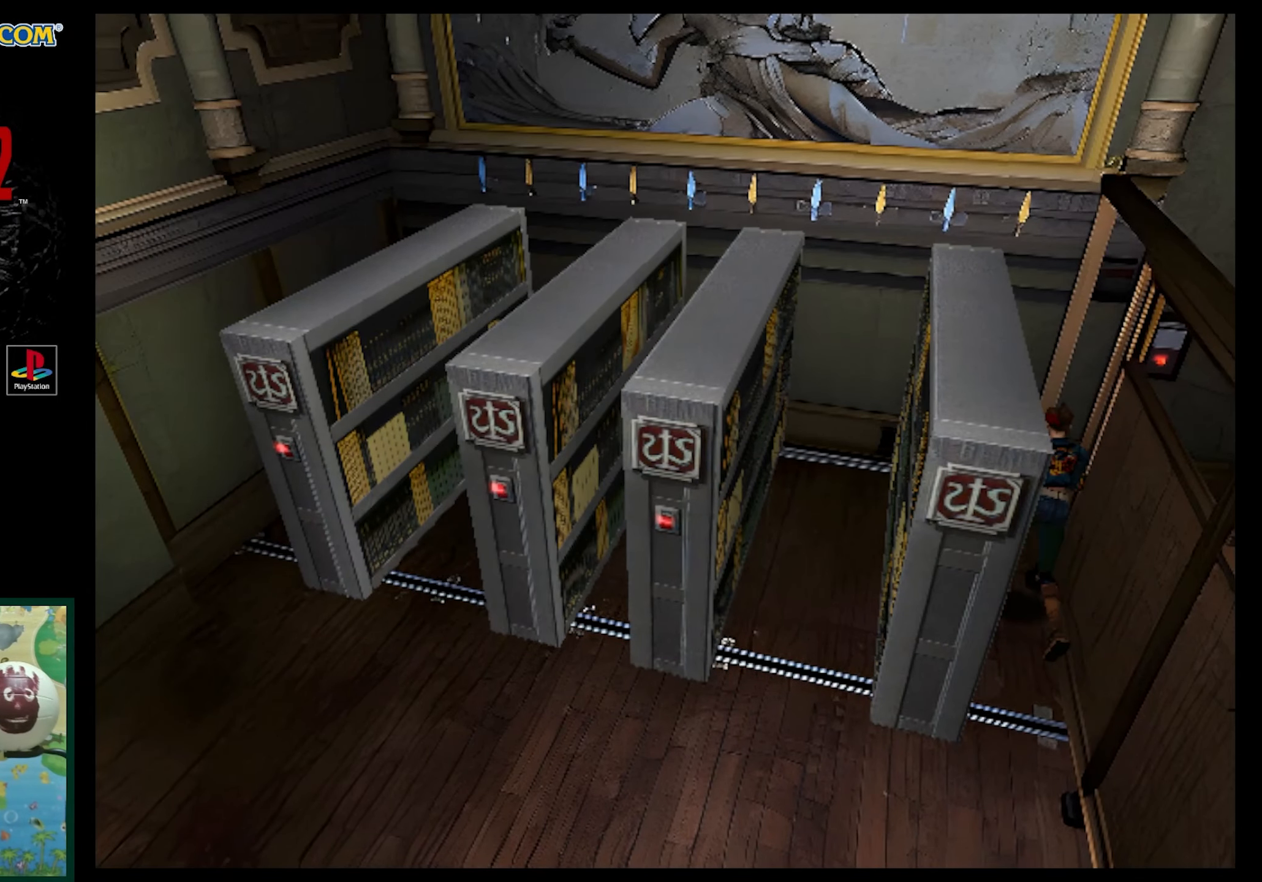
{"buttons": ["SQUARE", "DPAD_UP", "DPAD_RIGHT"], "events": [[100, "DPAD_RIGHT", "down"]]}
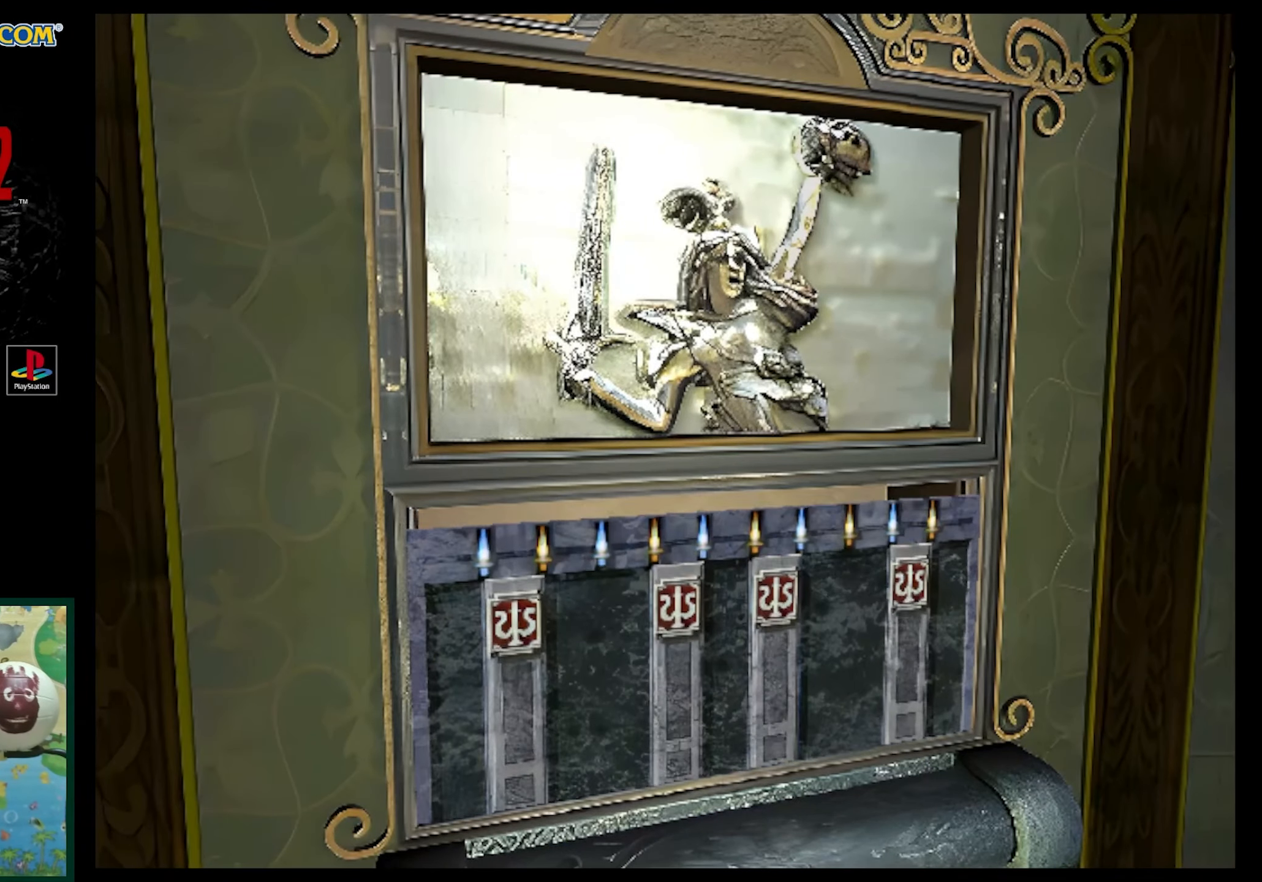
{"buttons": [], "events": [[200, "DPAD_RIGHT", "up"], [200, "DPAD_UP", "up"], [250, "SQUARE", "up"]]}
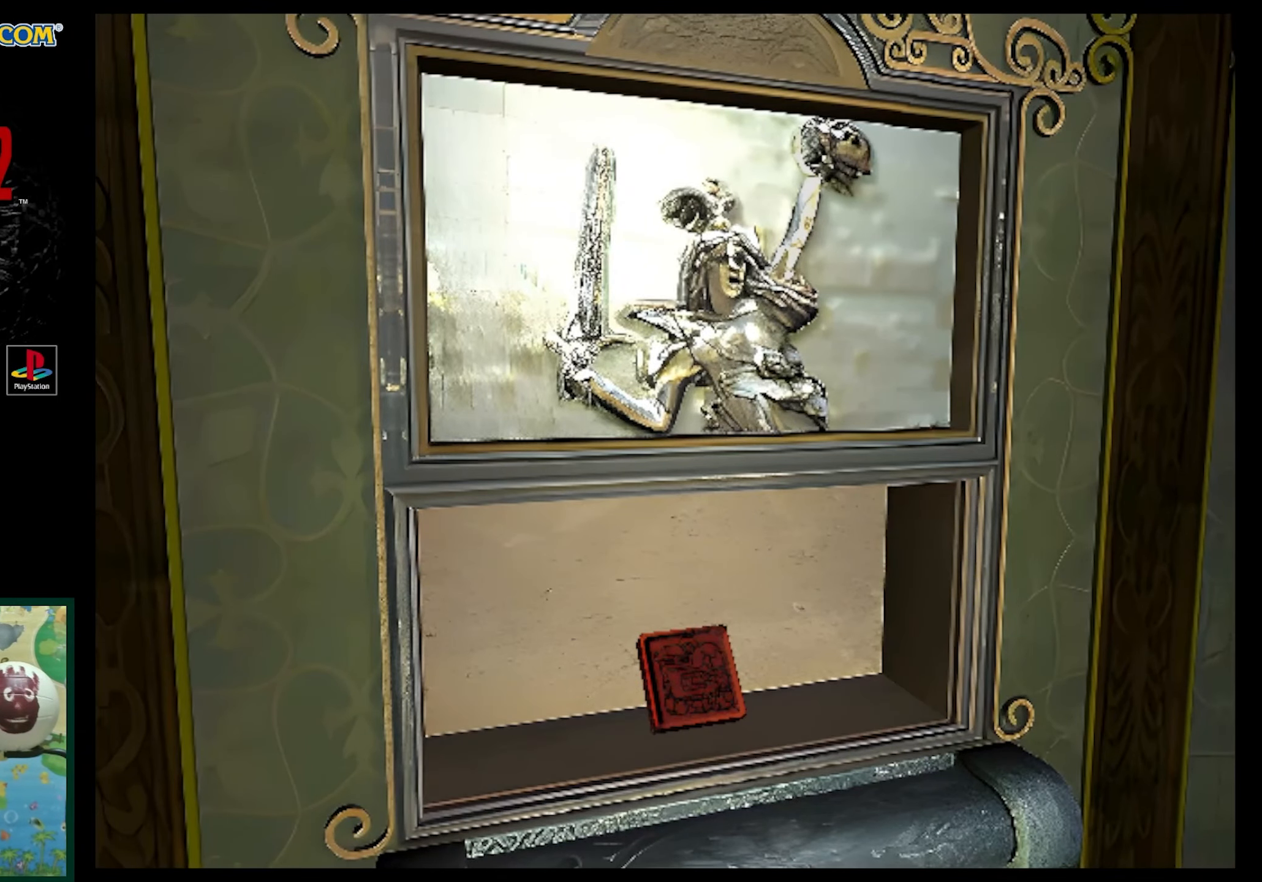
{"buttons": ["SQUARE", "DPAD_UP", "DPAD_RIGHT"], "events": [[117, "DPAD_RIGHT", "down"], [117, "DPAD_UP", "down"], [217, "SQUARE", "down"]]}